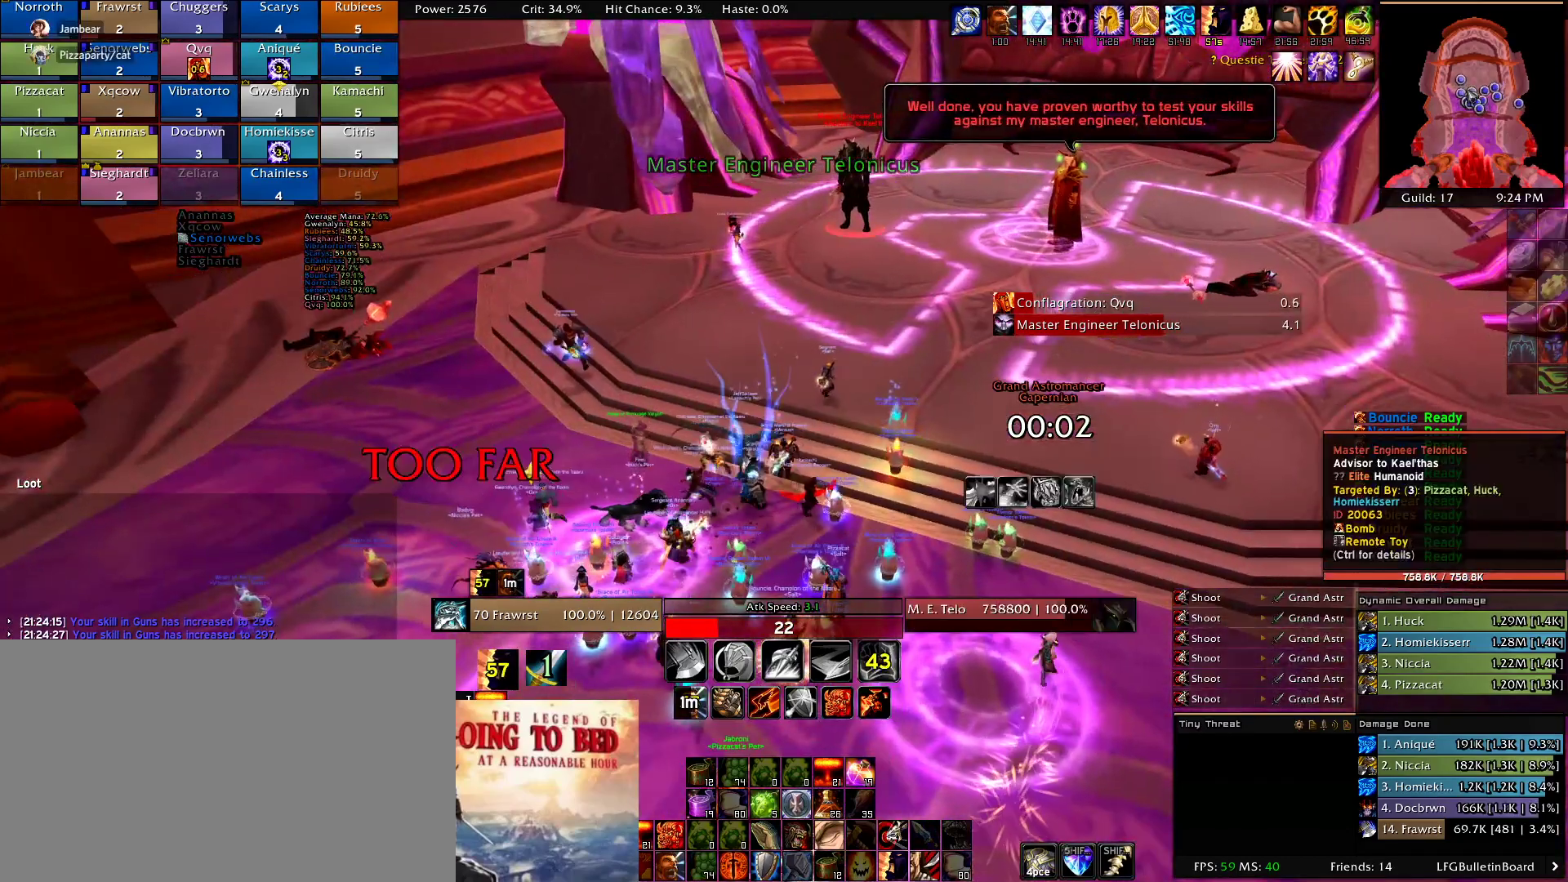
Gameplay with keyboard and mouse; each line is a JSON object with the keys and mouse buttons held at the frame after it. "events" lists presses ("down") and releases ("up") of "1", "2", "3", "4", "5", "a", "alt", "c", "caps_lock", "ctrl", "d", "e", "f", "g", "q", "r", "s", "shift", "t", "tab", "v", "w", "x", "z", "mouse_left", "mouse_wheel" and "mouse_right" between this image and that frame as [ms after this image, input, new state], when the widget could be followed in between. "mouse_left", "mouse_wheel", "mouse_right" = the "left", "wheel", "right" buttons of the "mouse" list. No other keys are recorded. "wheel" means that the mouse wheel is clicked or scrolled. Mouse movement is not recorded.
{"keys": [], "mouse": [], "events": []}
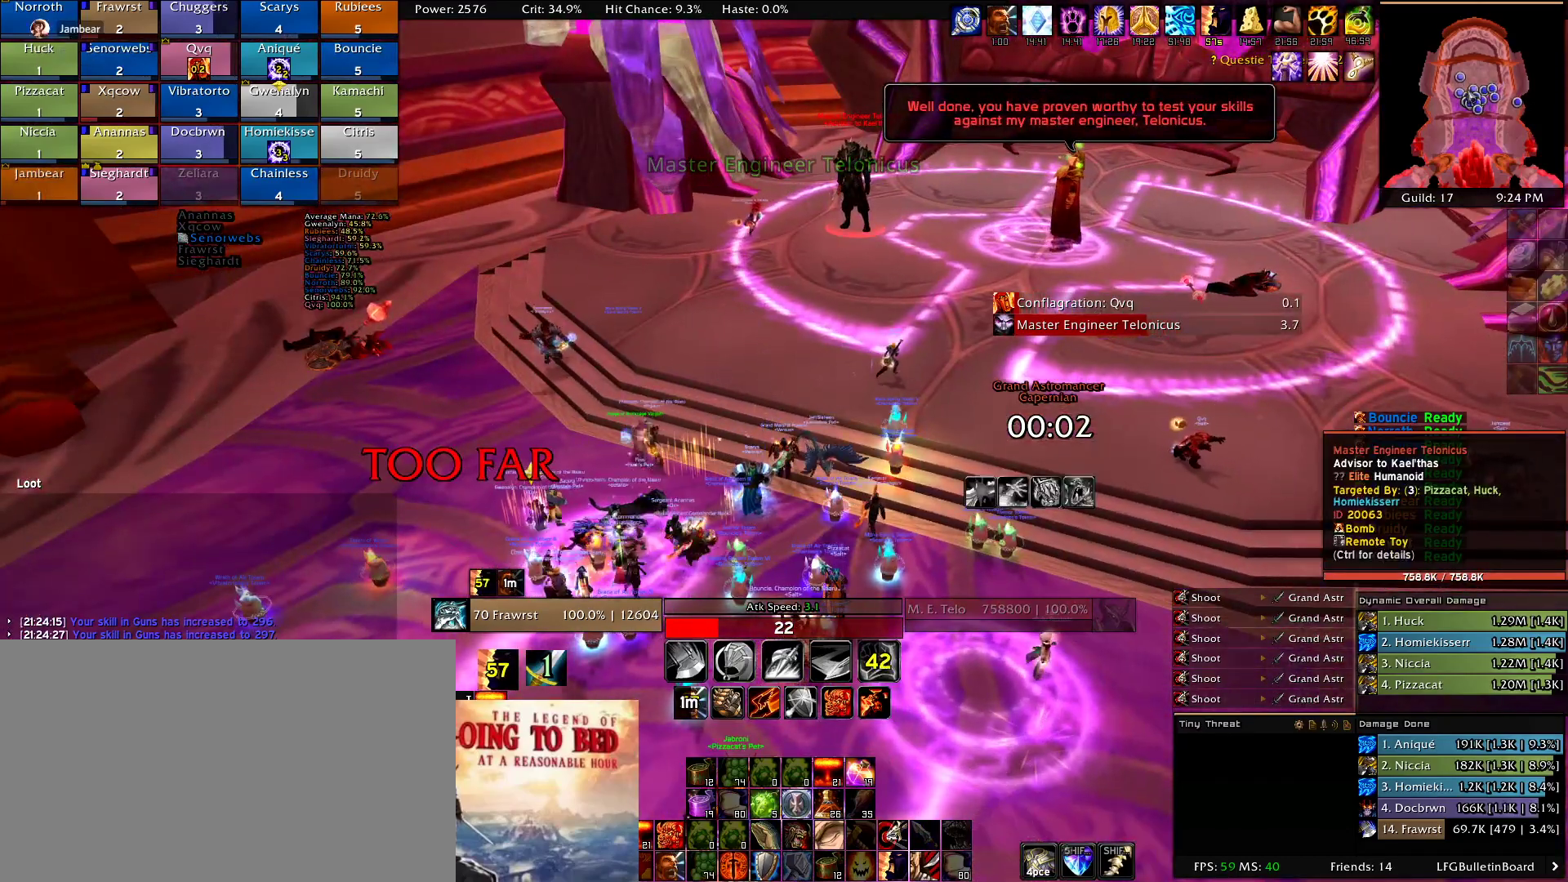
{"keys": [], "mouse": ["right"], "events": [[100, "mouse_right", "down"], [367, "e", "down"], [467, "e", "up"]]}
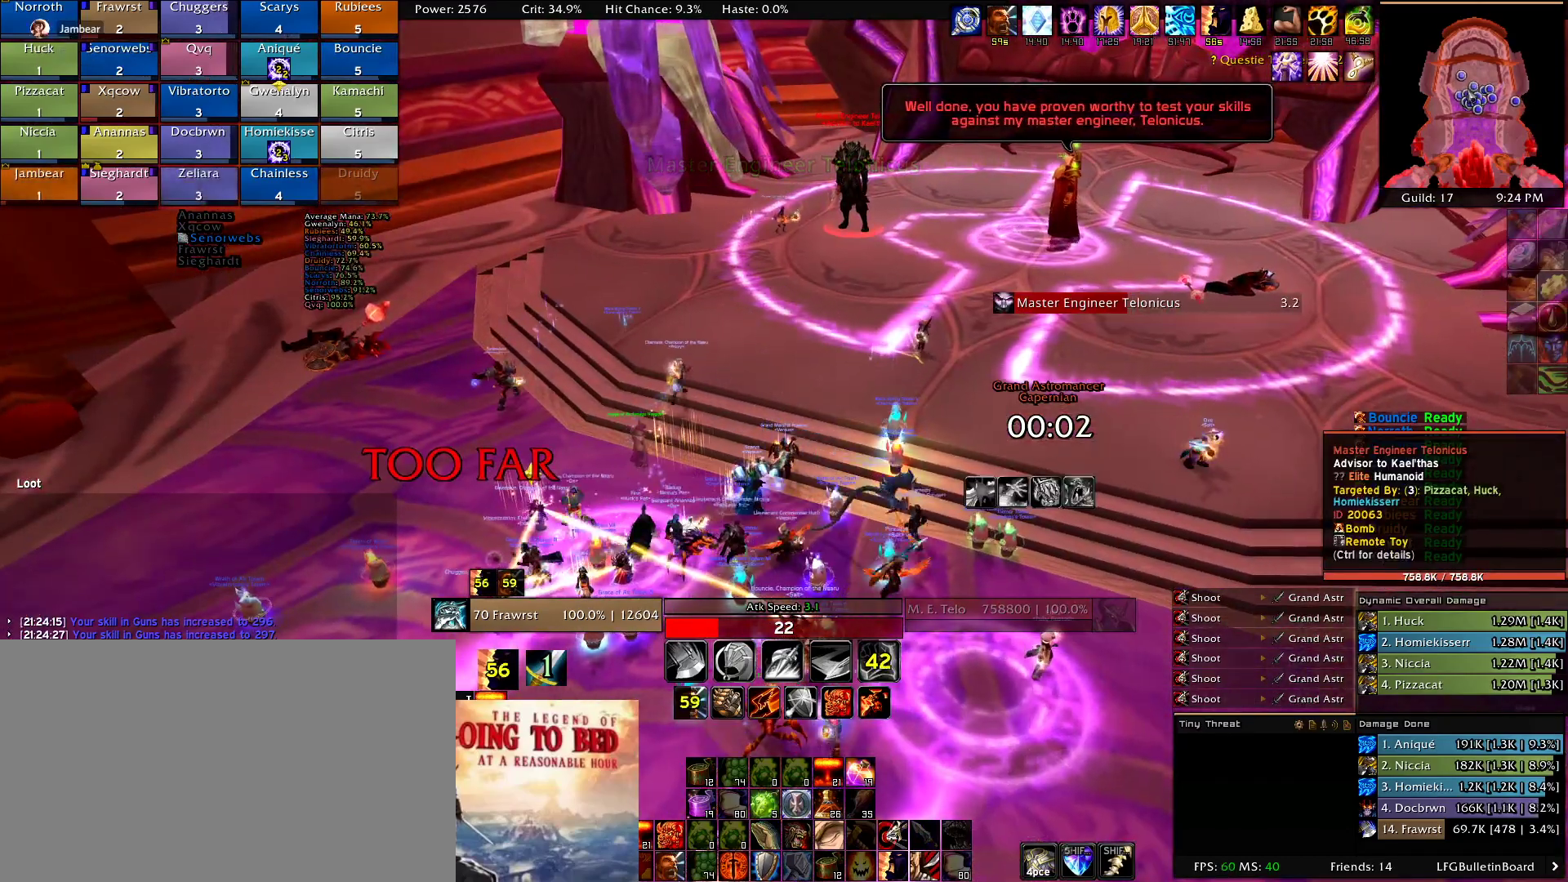
{"keys": ["d"], "mouse": ["right"], "events": [[150, "d", "down"]]}
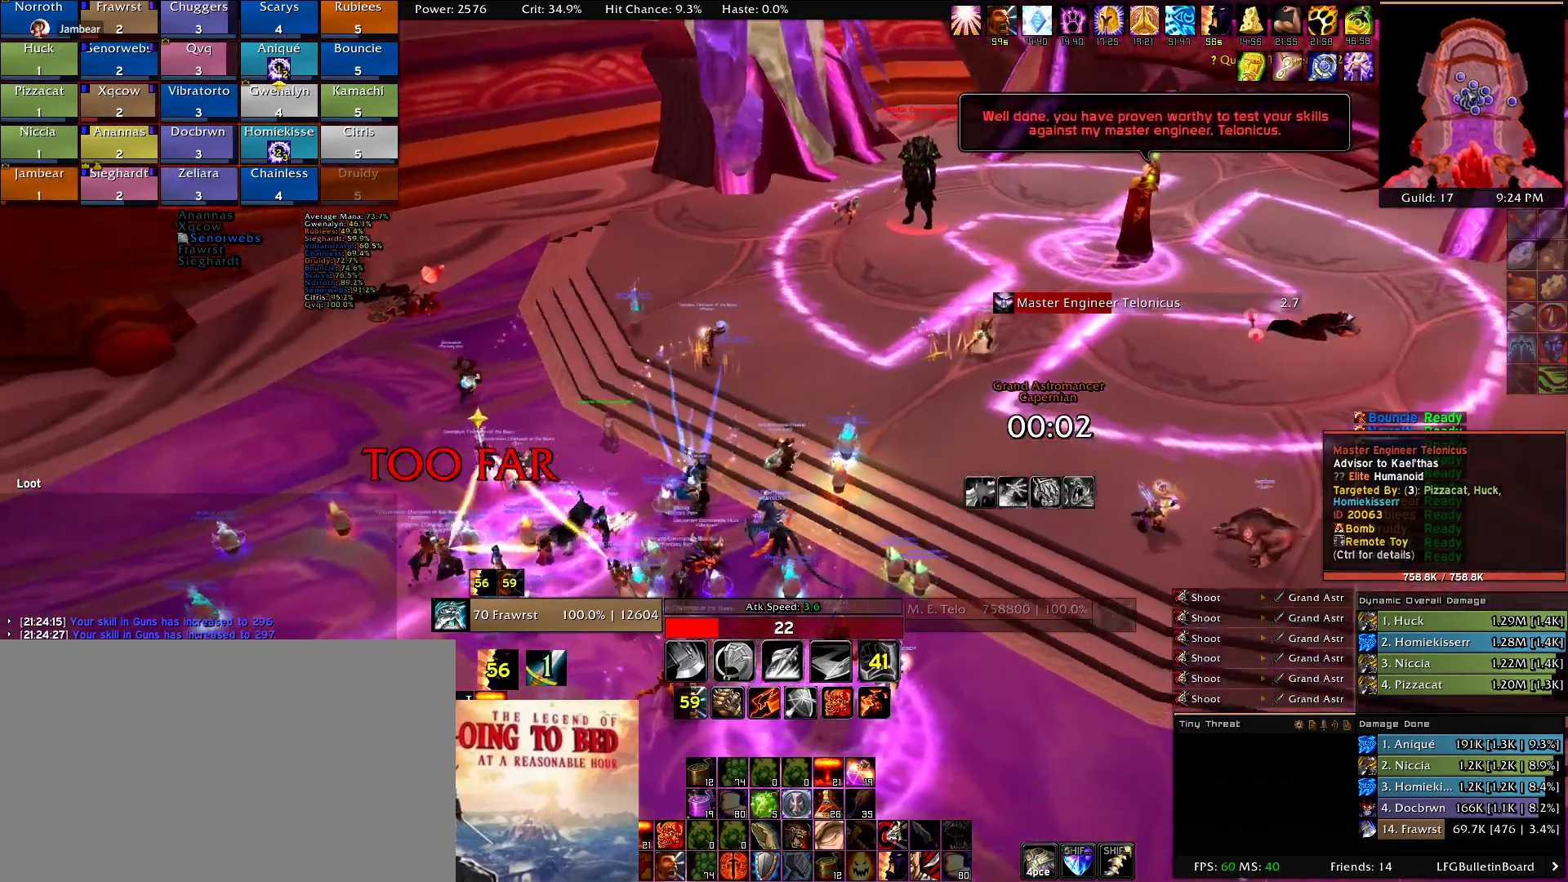
{"keys": ["d"], "mouse": ["right"], "events": [[84, "mouse_right", "up"], [500, "mouse_right", "down"]]}
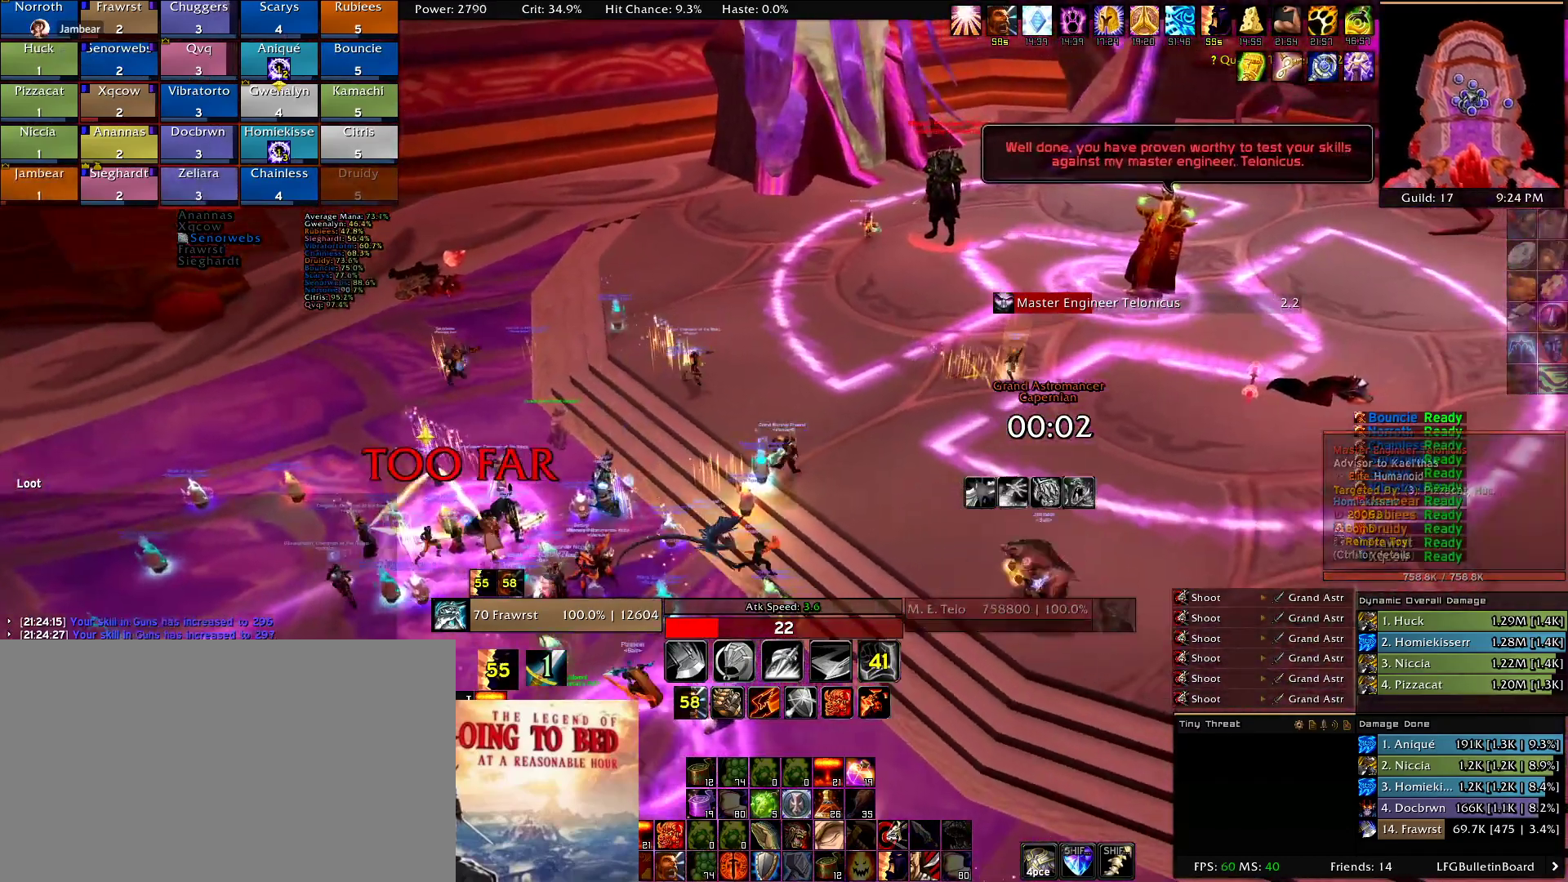
{"keys": [], "mouse": ["right"], "events": [[234, "d", "up"]]}
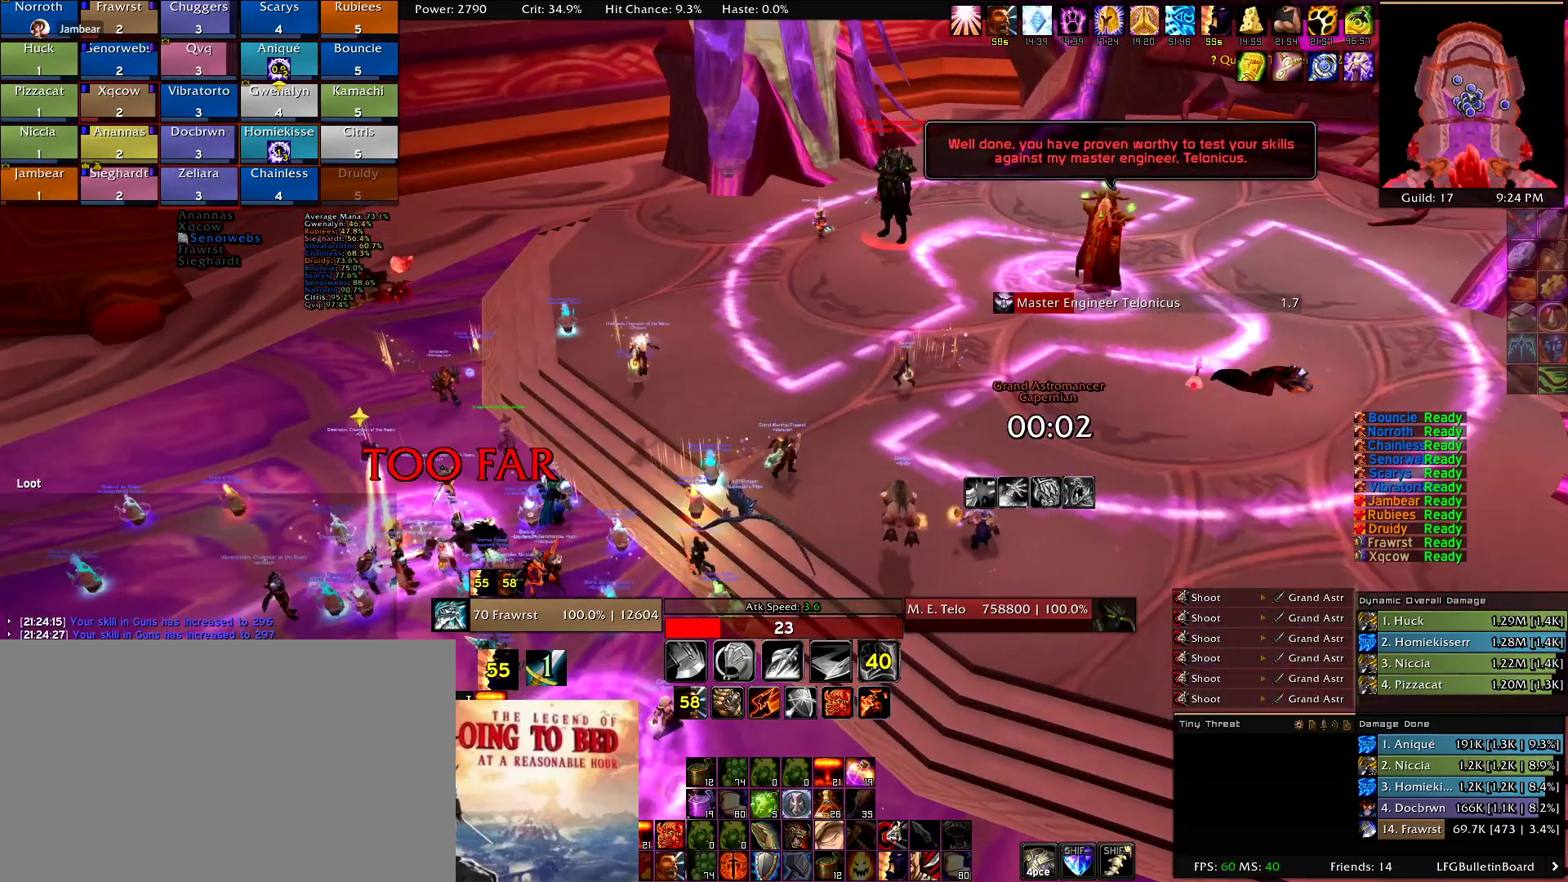
{"keys": [], "mouse": ["right"], "events": []}
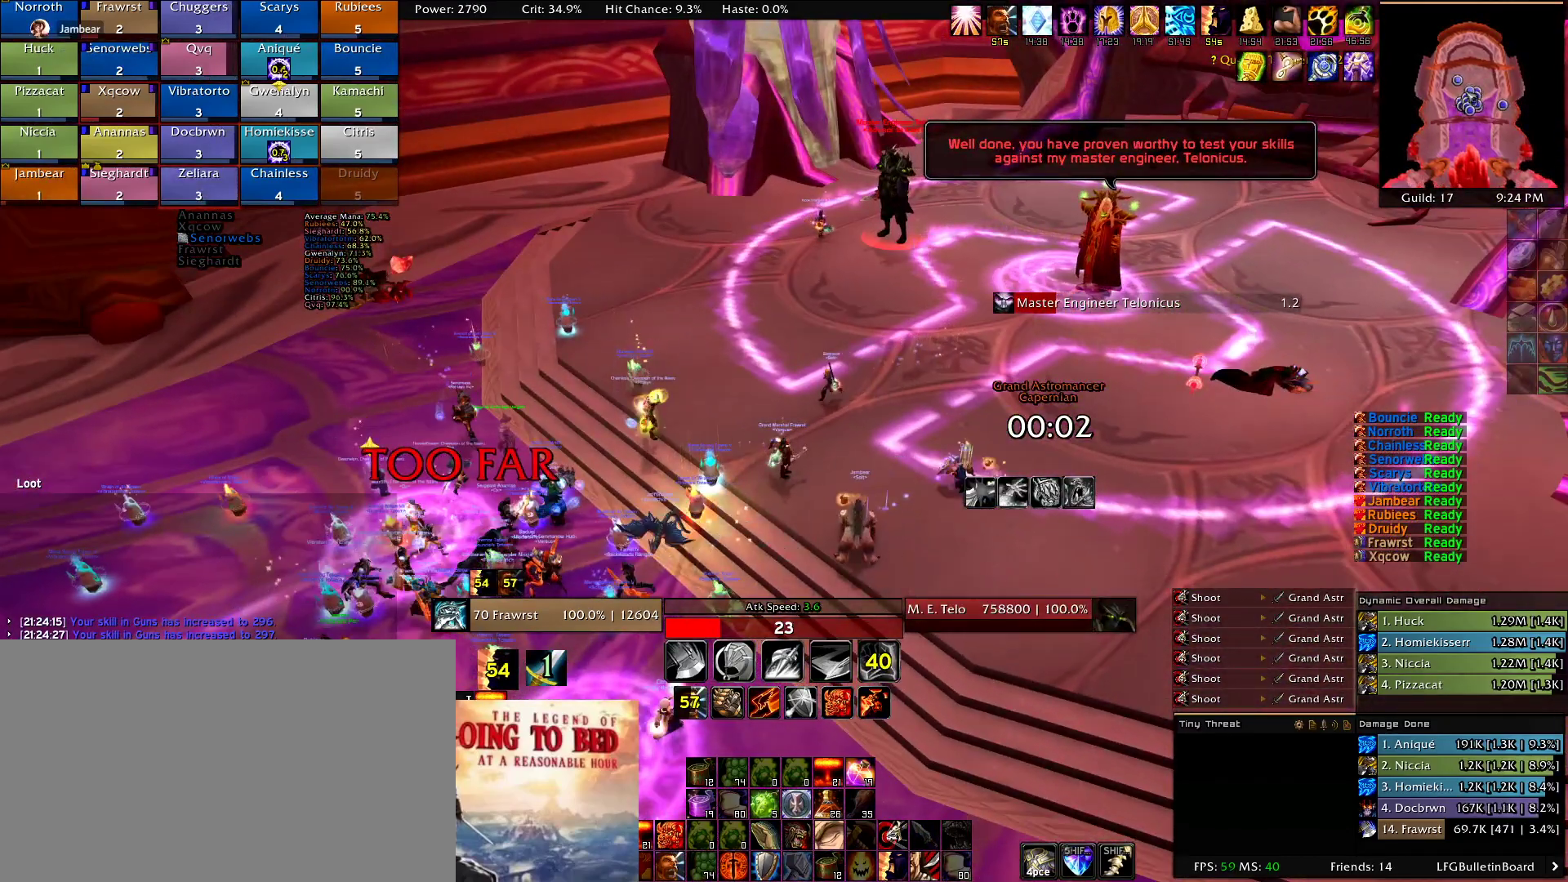
{"keys": [], "mouse": ["right"], "events": []}
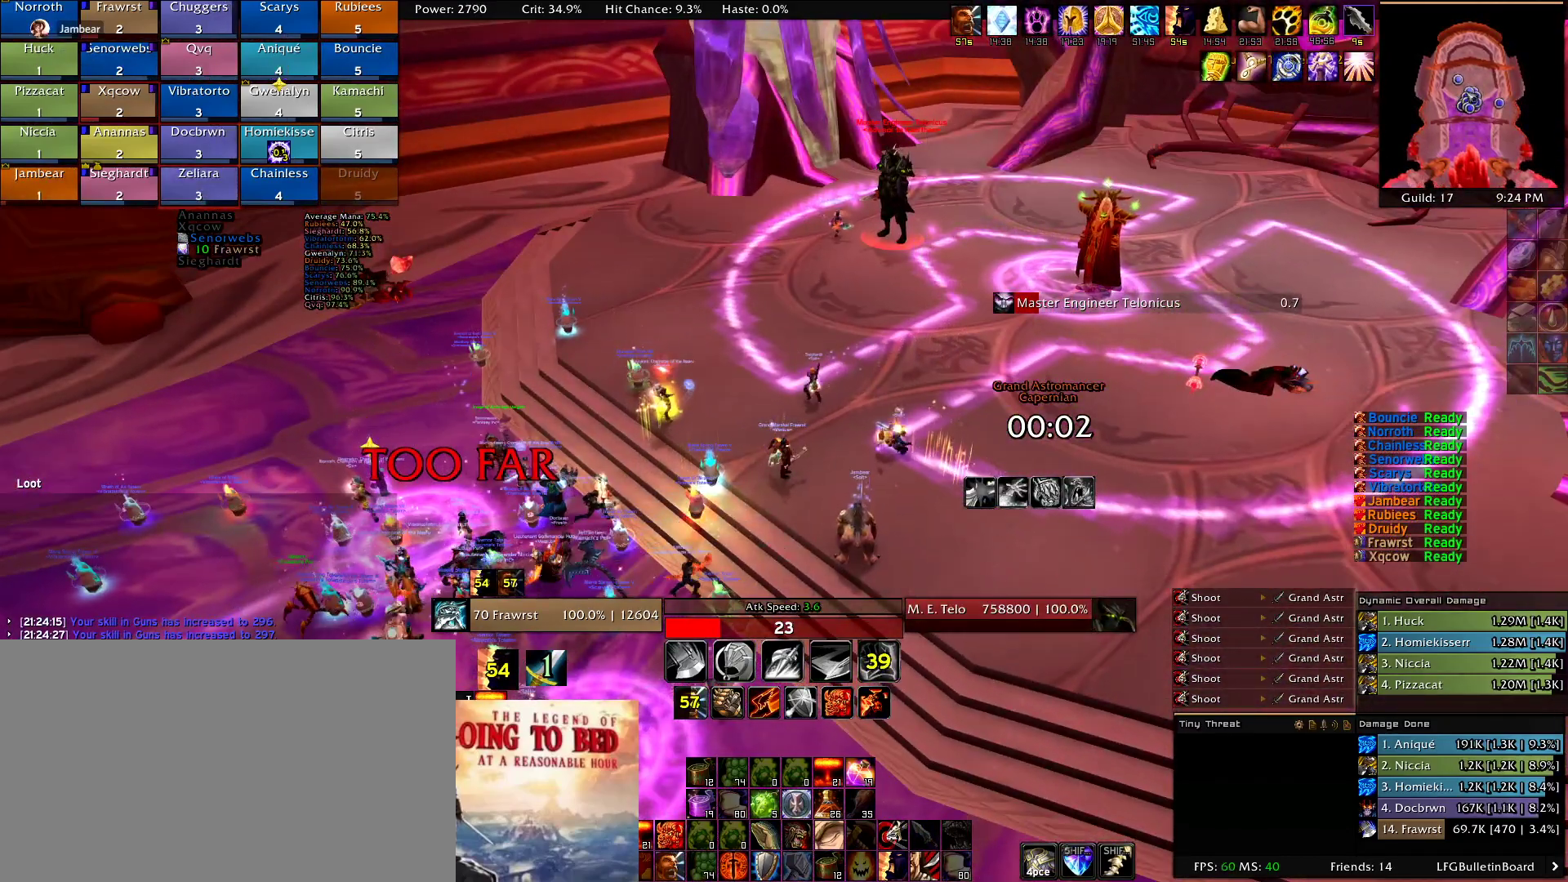
{"keys": [], "mouse": ["right"], "events": []}
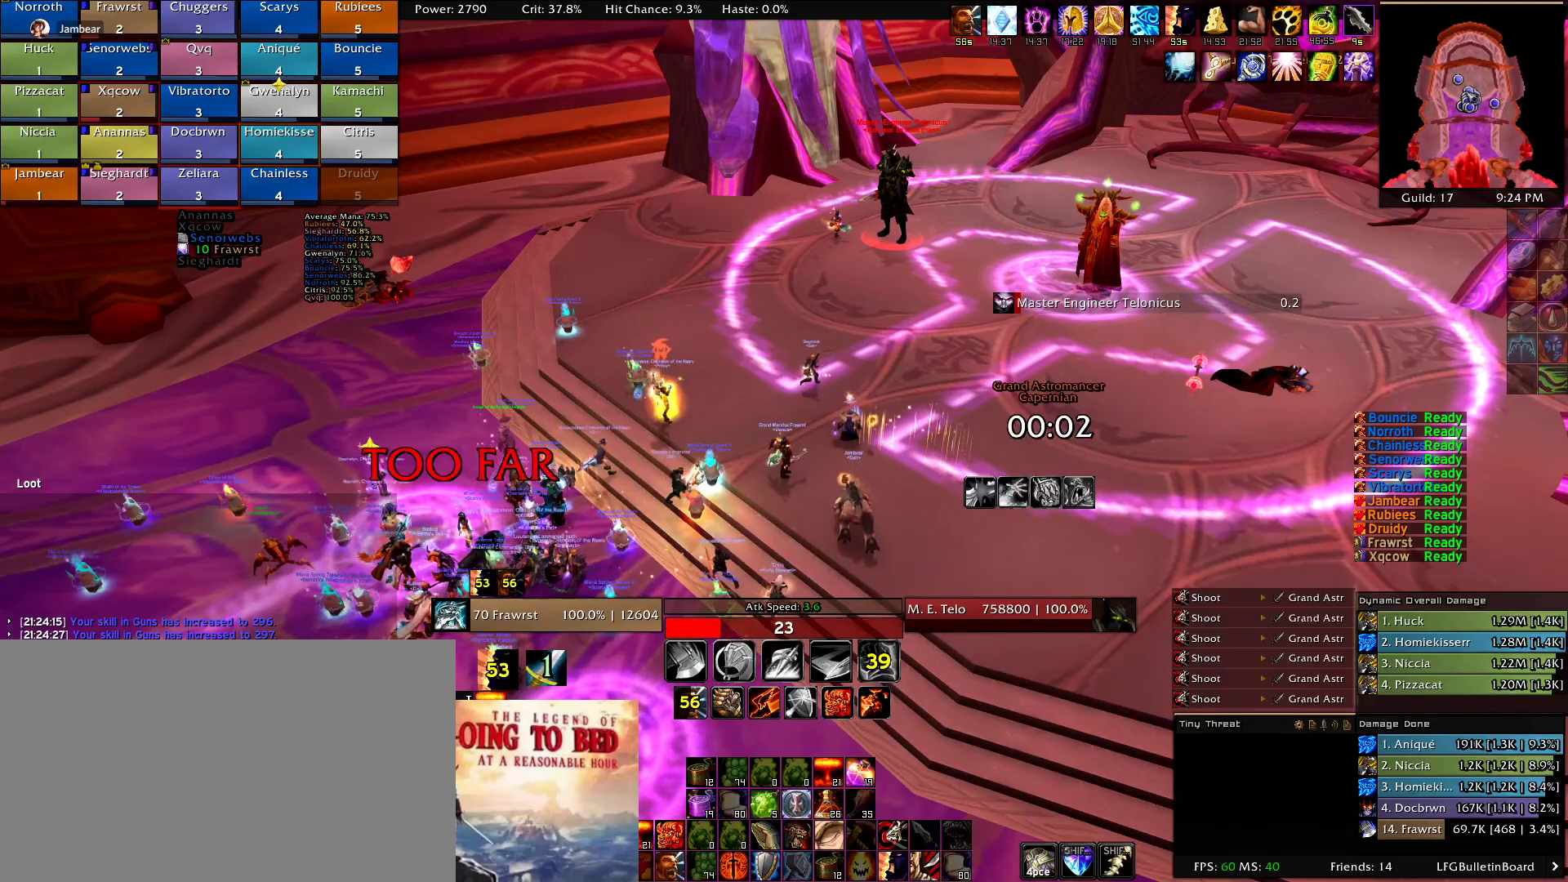
{"keys": ["w"], "mouse": ["right"], "events": [[250, "w", "down"]]}
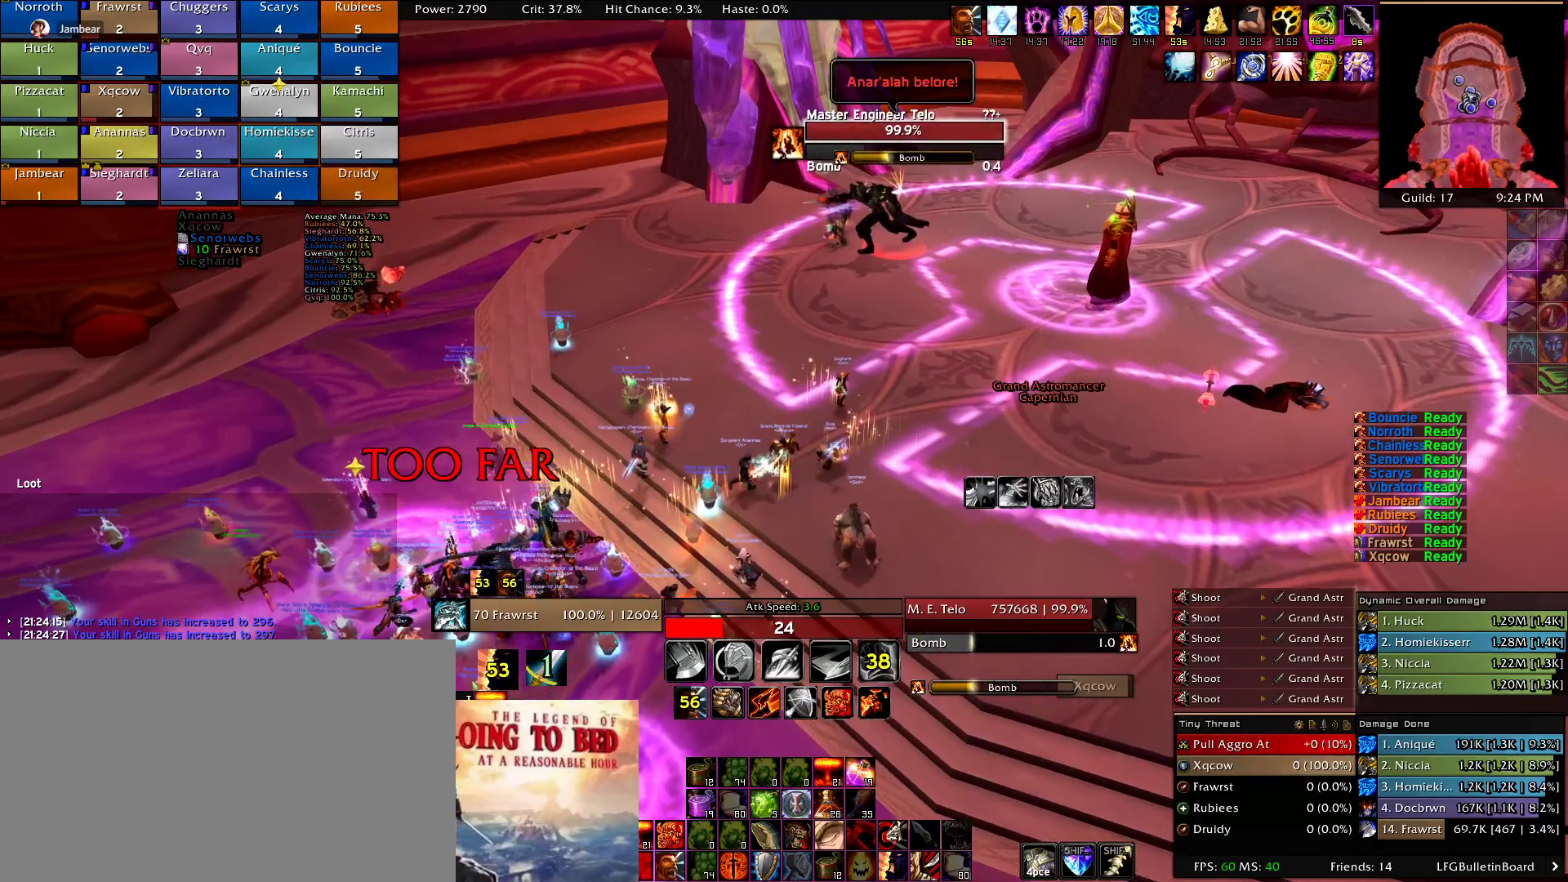
{"keys": ["e", "w"], "mouse": ["right"], "events": [[34, "d", "down"], [350, "d", "up"], [500, "e", "down"]]}
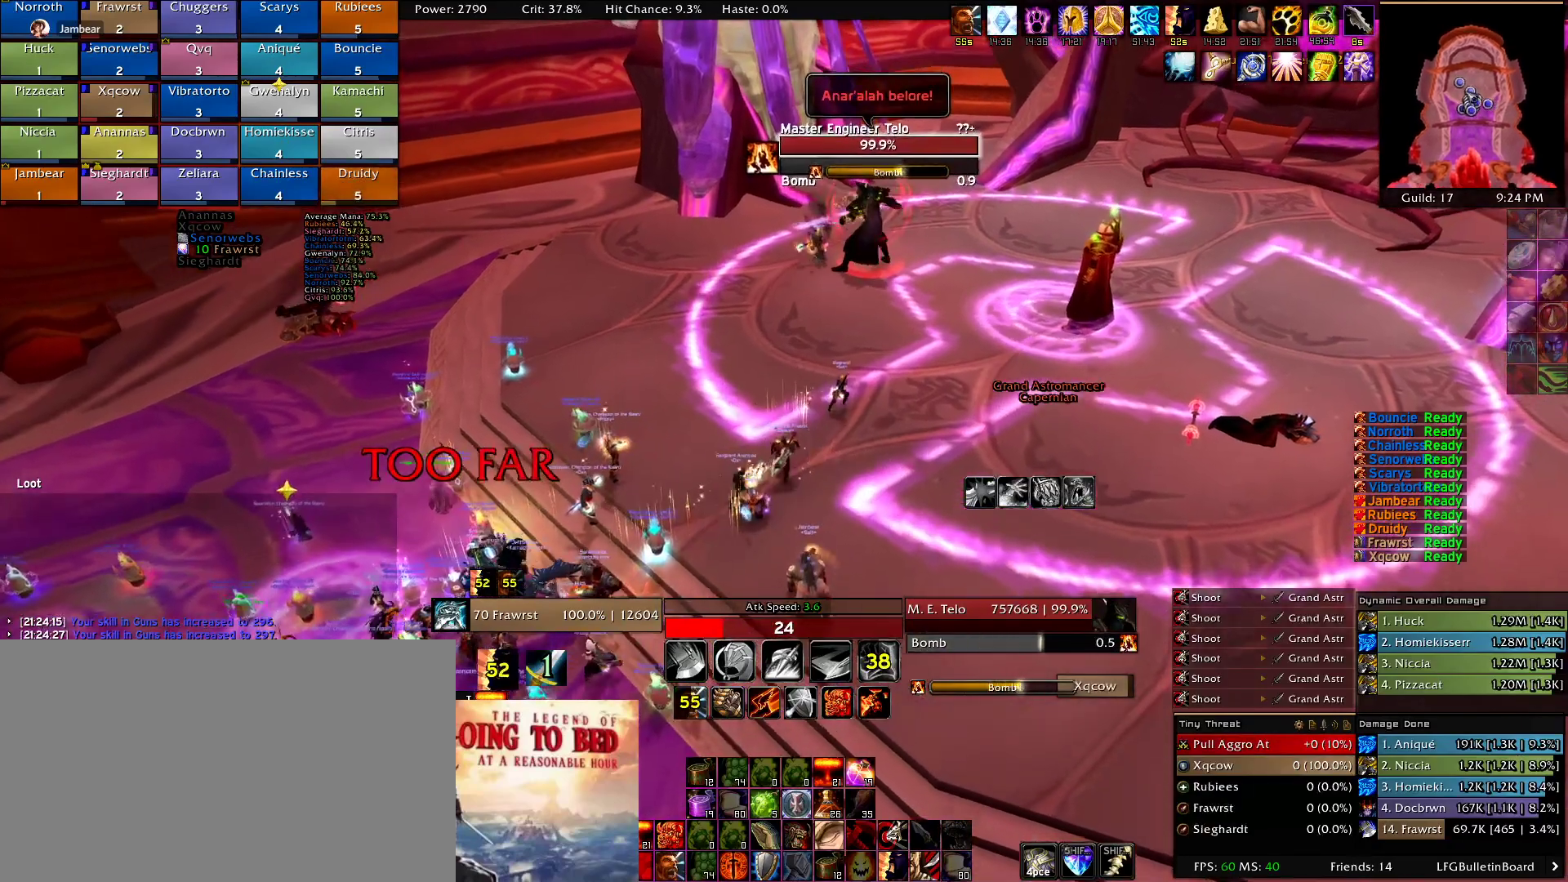
{"keys": ["w"], "mouse": ["right"], "events": [[134, "e", "up"]]}